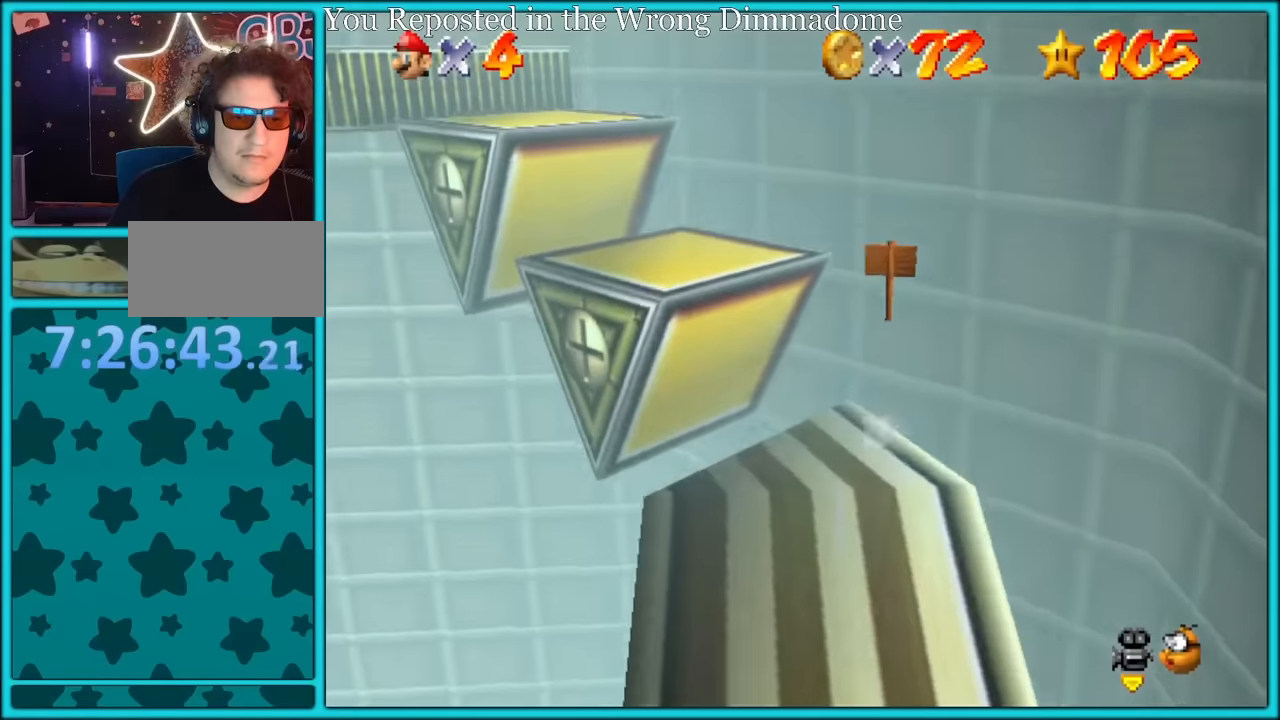
Gameplay with a controller (Nintendo layout); each line is a JSON object with the inputs held at the frame after it. "button_events" lists button changes between this image and that frame as [ms after this image, input, new state], when the widget could be followed in between (sticks are given only as held states). Not read: L1 L3 R3.
{"buttons": ["A"], "left_stick": "up", "button_events": [[366, "Z", "up"]]}
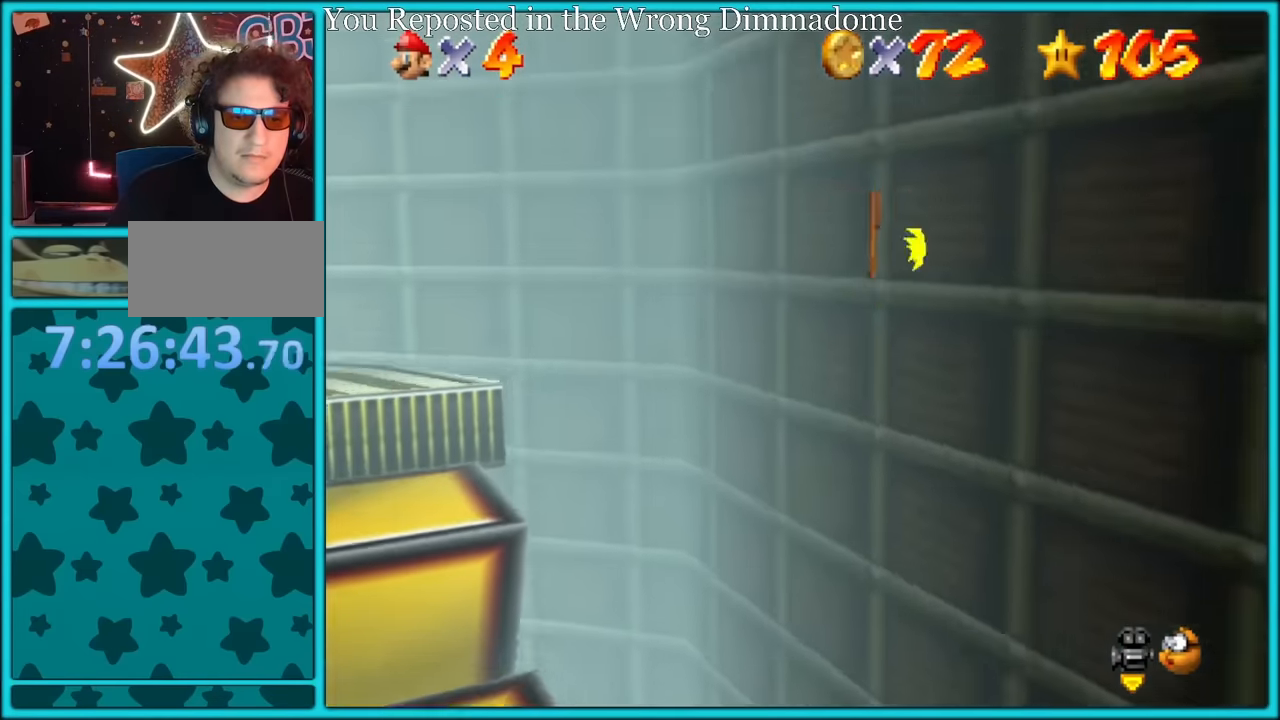
{"buttons": ["A"], "left_stick": "up-left", "button_events": [[33, "A", "up"], [83, "A", "down"]]}
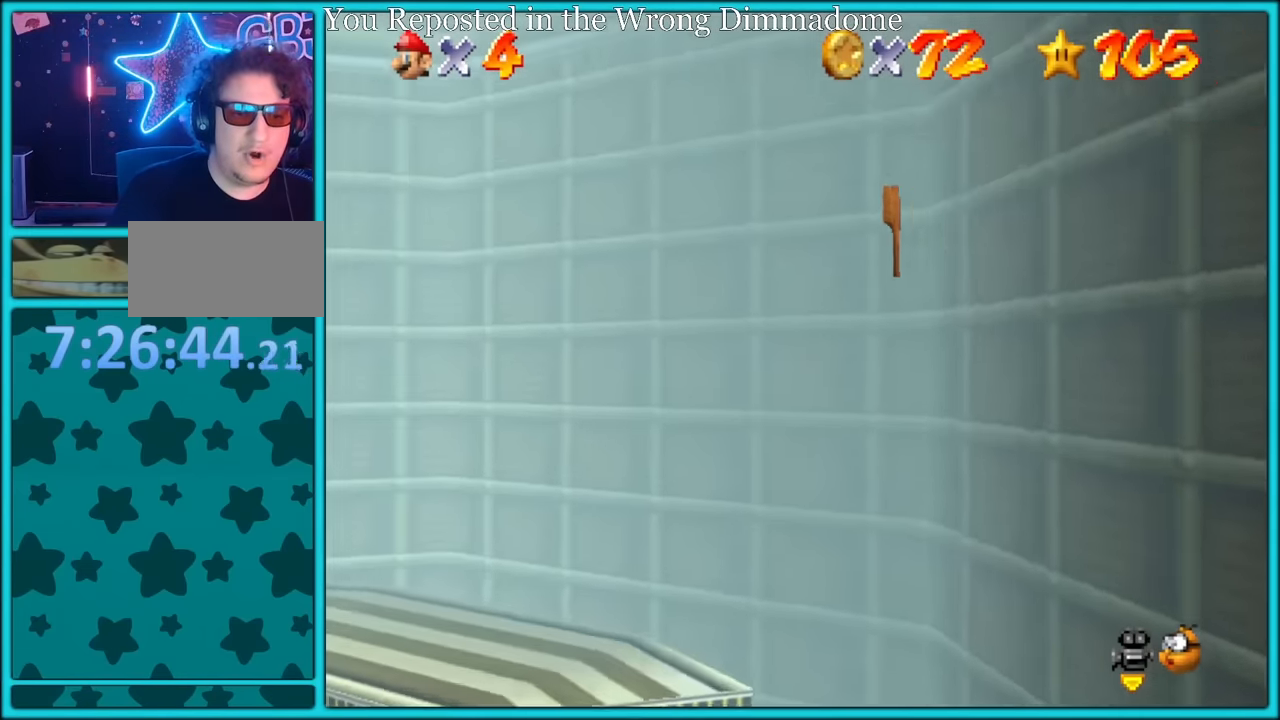
{"buttons": ["B"], "left_stick": "up-left", "button_events": [[50, "A", "up"], [216, "C_RIGHT", "down"], [300, "C_RIGHT", "up"], [416, "B", "down"]]}
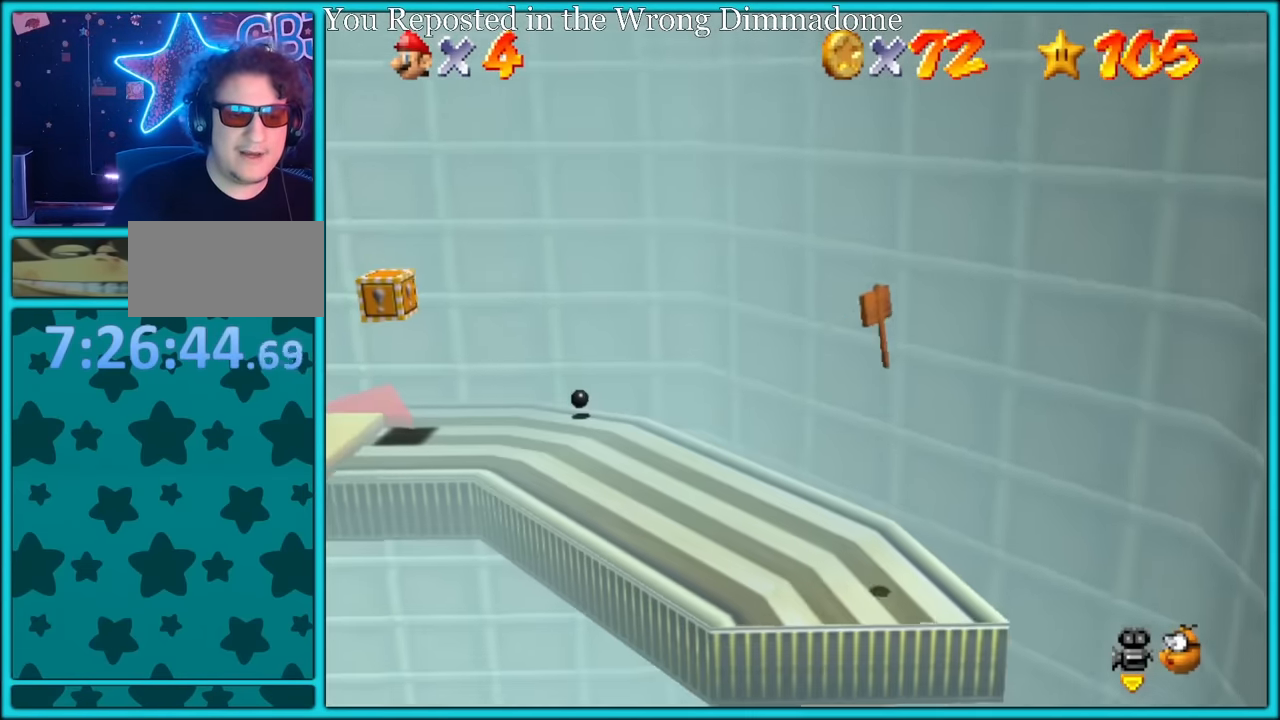
{"buttons": ["A"], "left_stick": "left", "button_events": [[66, "B", "up"], [300, "A", "down"], [400, "A", "up"], [466, "A", "down"]]}
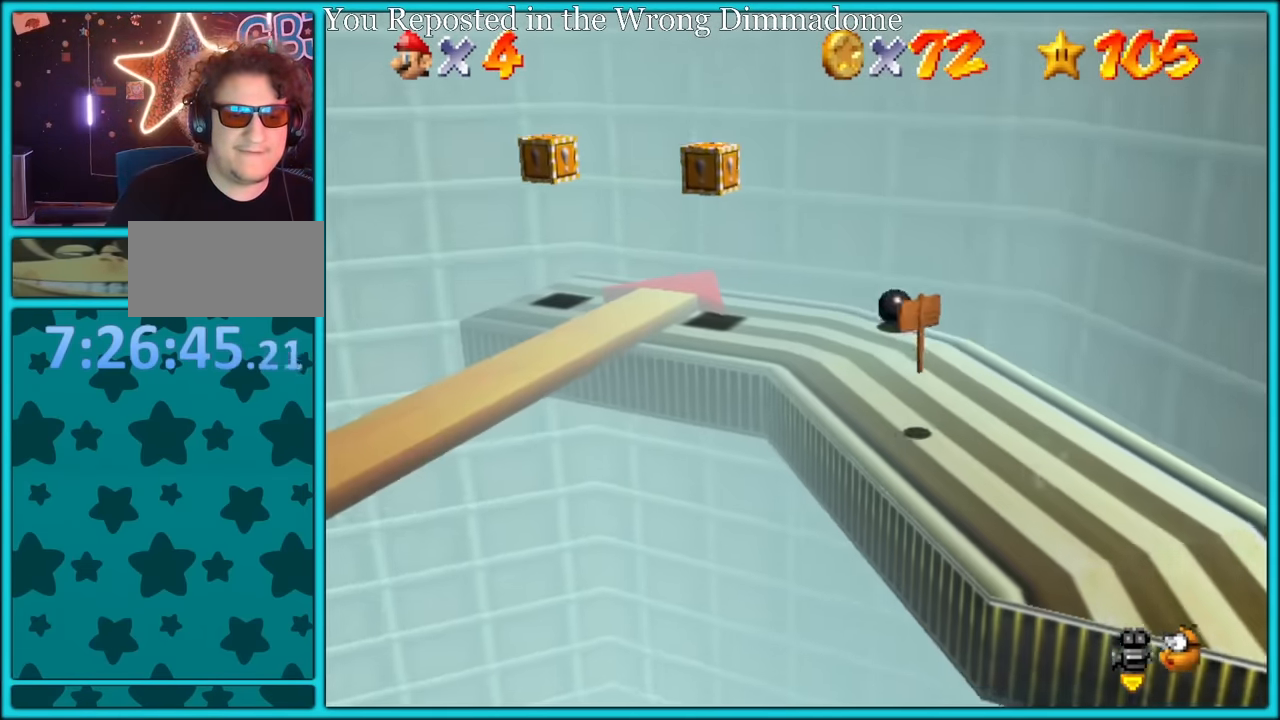
{"buttons": [], "left_stick": "up", "button_events": [[66, "A", "up"]]}
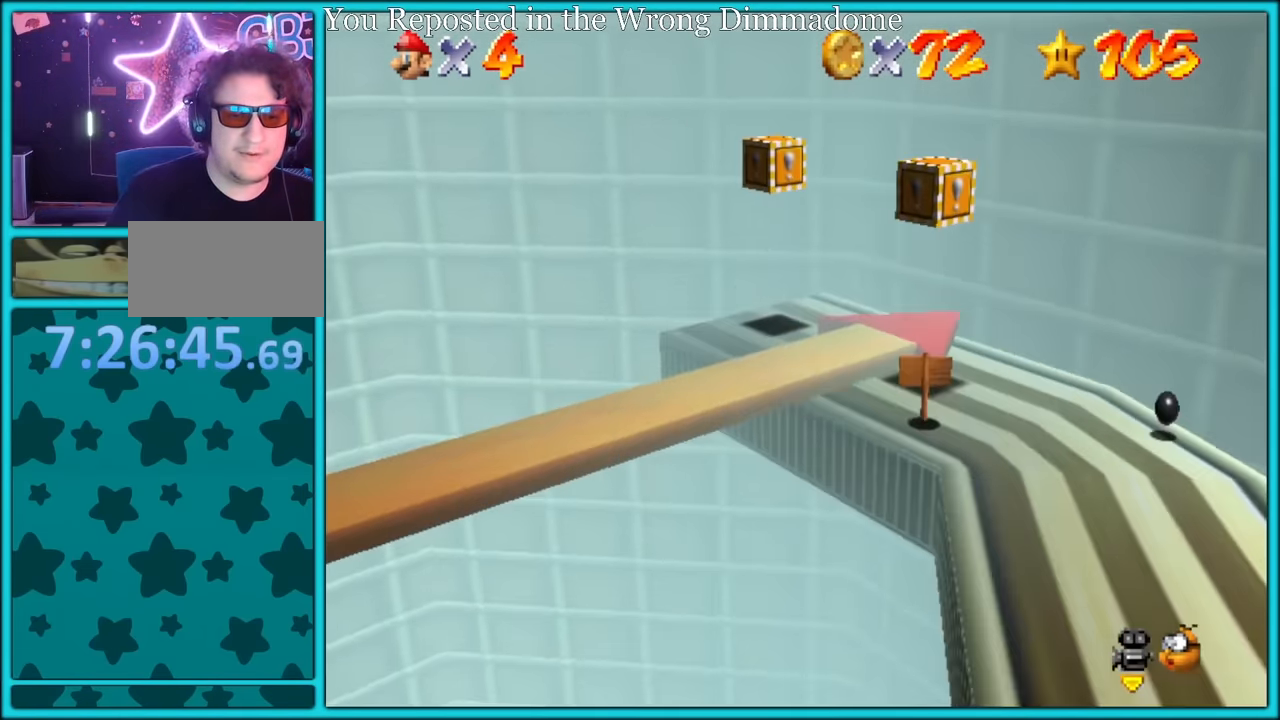
{"buttons": ["A"], "left_stick": "up-right", "button_events": [[216, "A", "down"], [333, "A", "up"], [400, "A", "down"]]}
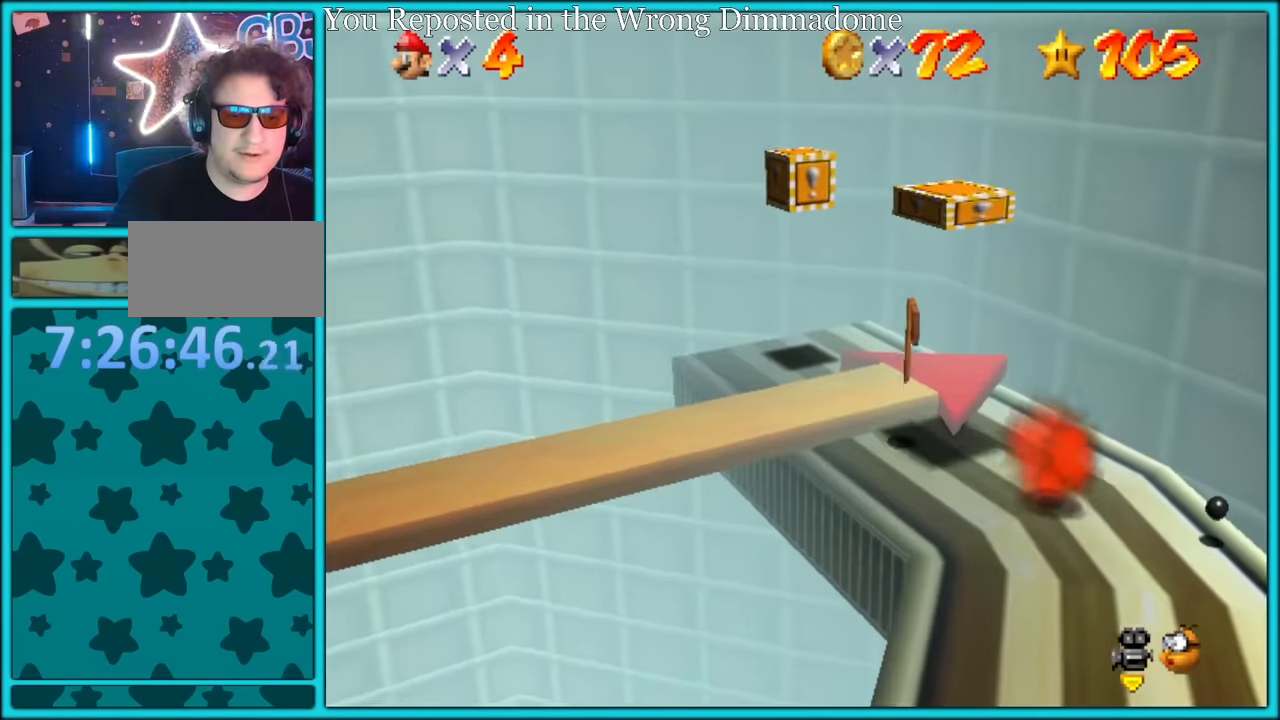
{"buttons": ["A", "B"], "left_stick": "up-left", "button_events": [[33, "A", "up"], [216, "A", "down"], [500, "B", "down"]]}
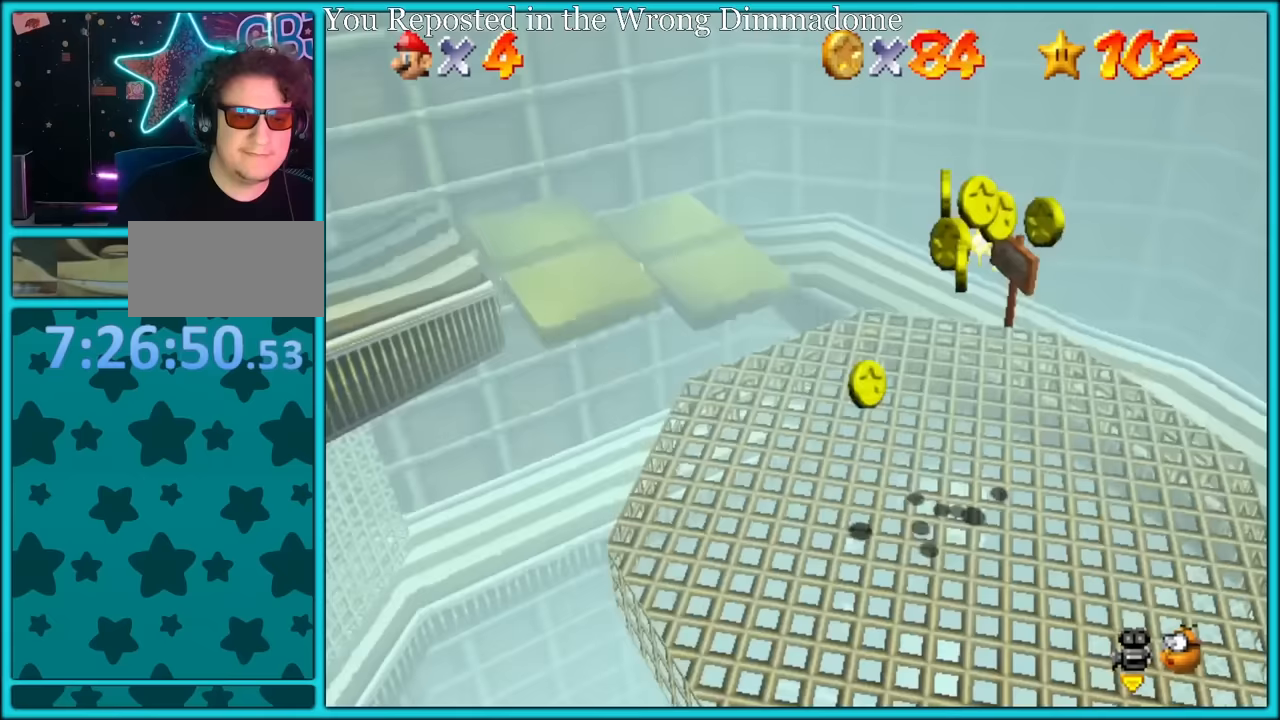
{"buttons": [], "left_stick": "down-left", "button_events": [[17, "A", "up"], [17, "B", "up"]]}
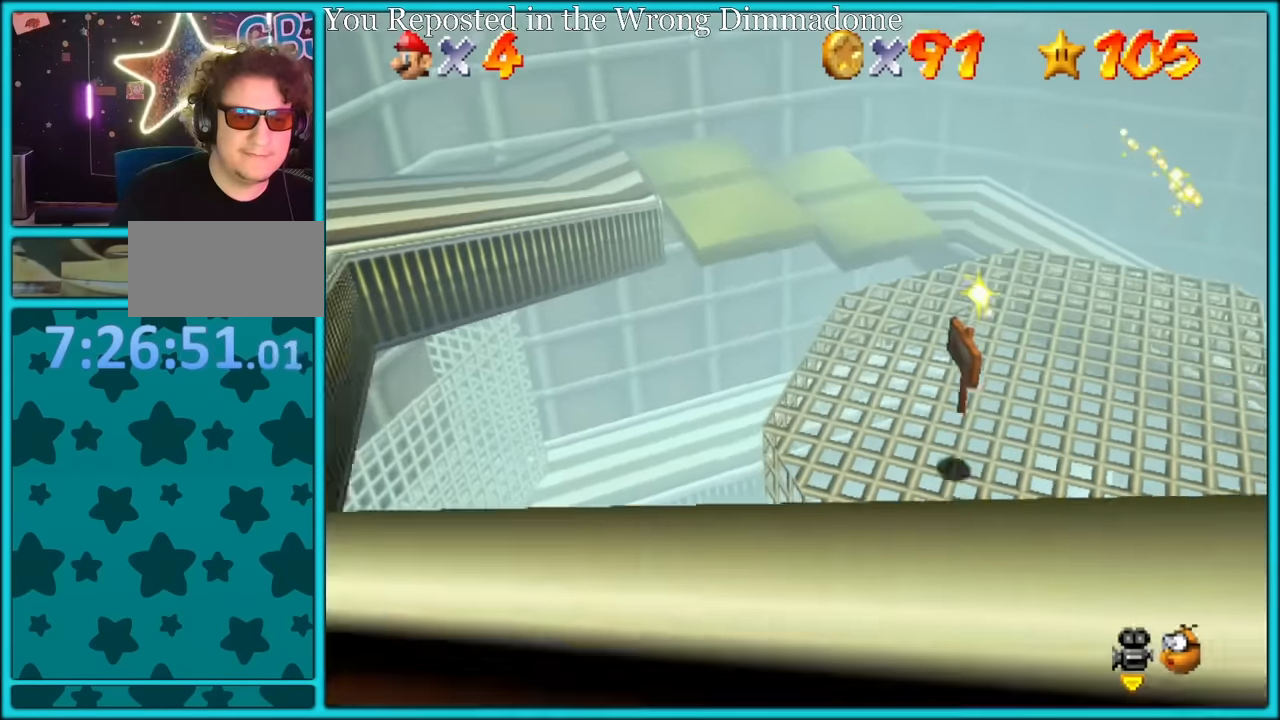
{"buttons": ["A"], "left_stick": "left", "button_events": [[133, "A", "down"]]}
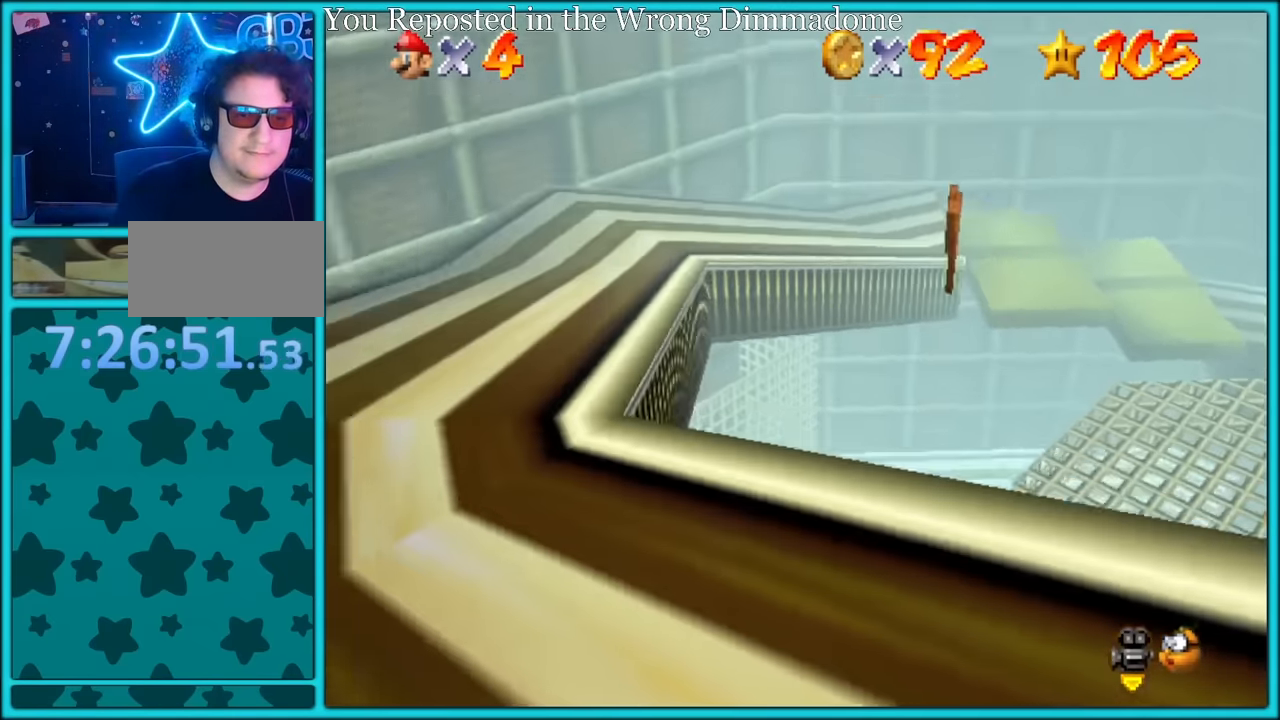
{"buttons": ["A"], "left_stick": "up-left", "button_events": [[367, "A", "up"], [450, "A", "down"]]}
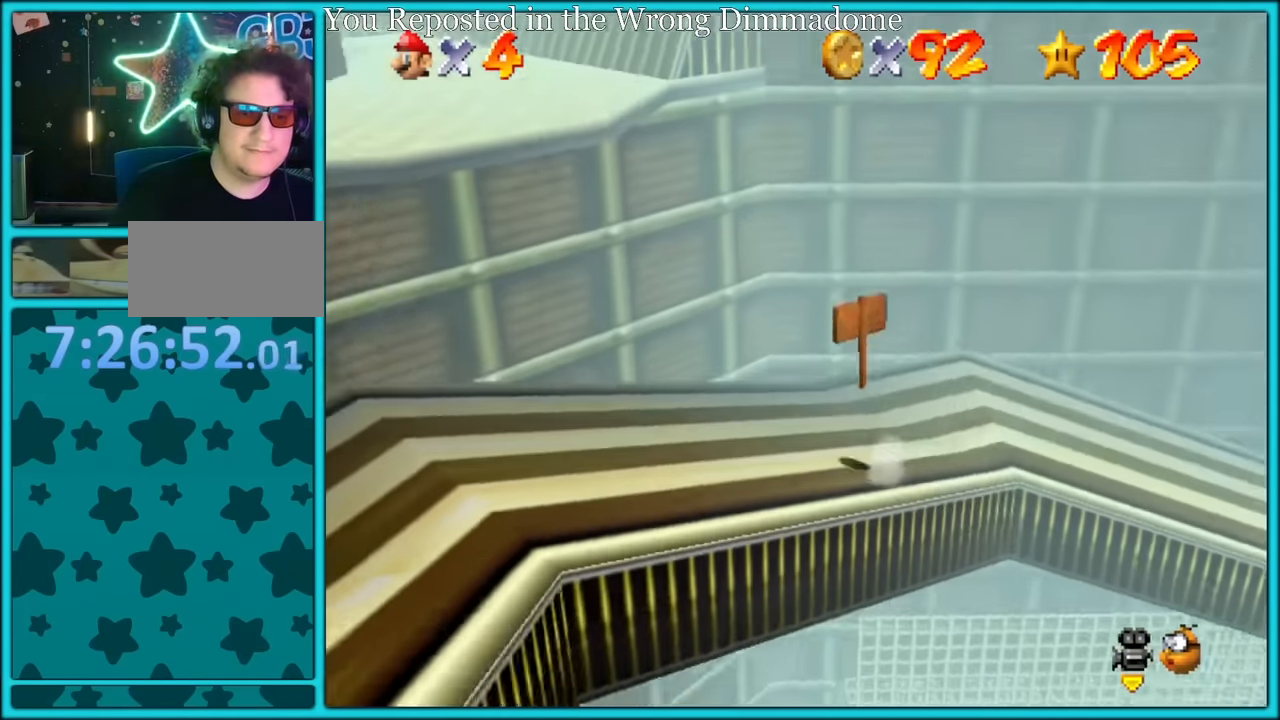
{"buttons": [], "left_stick": "up-left", "button_events": [[167, "B", "down"], [250, "A", "up"], [283, "A", "down"], [283, "B", "up"], [300, "A", "up"]]}
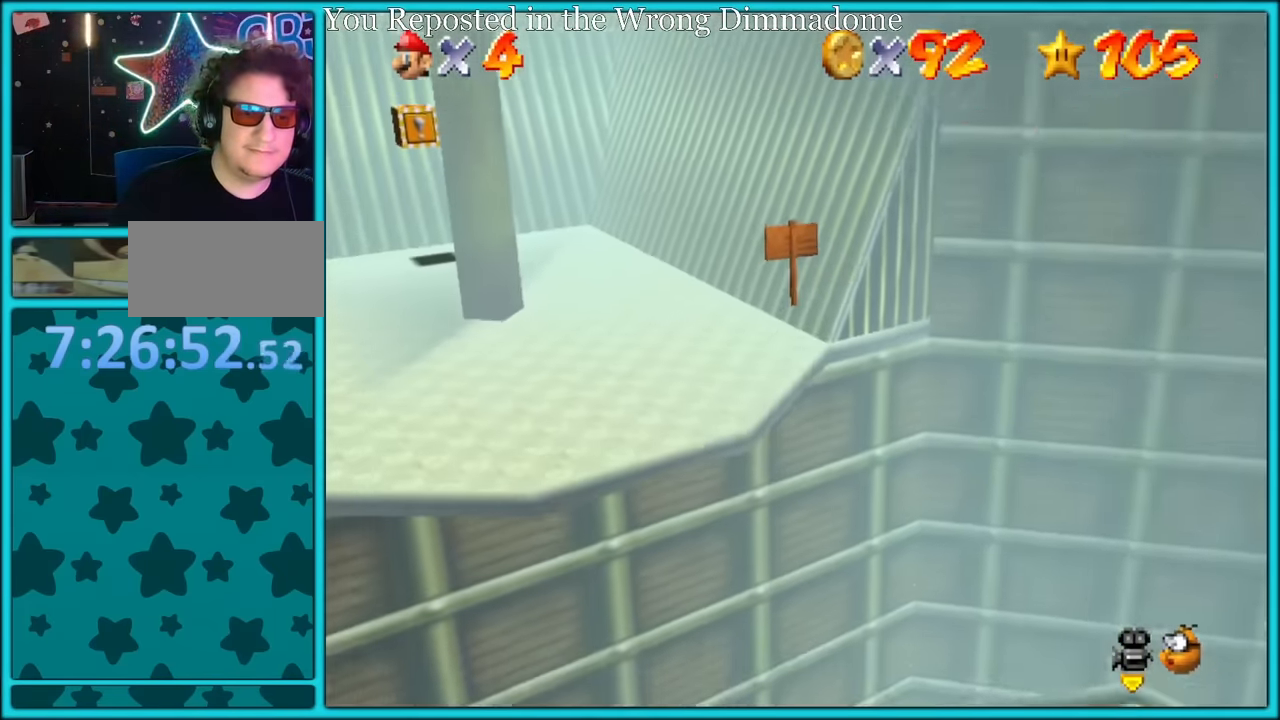
{"buttons": ["A", "B"], "left_stick": "up-left", "button_events": [[450, "A", "down"], [483, "B", "down"]]}
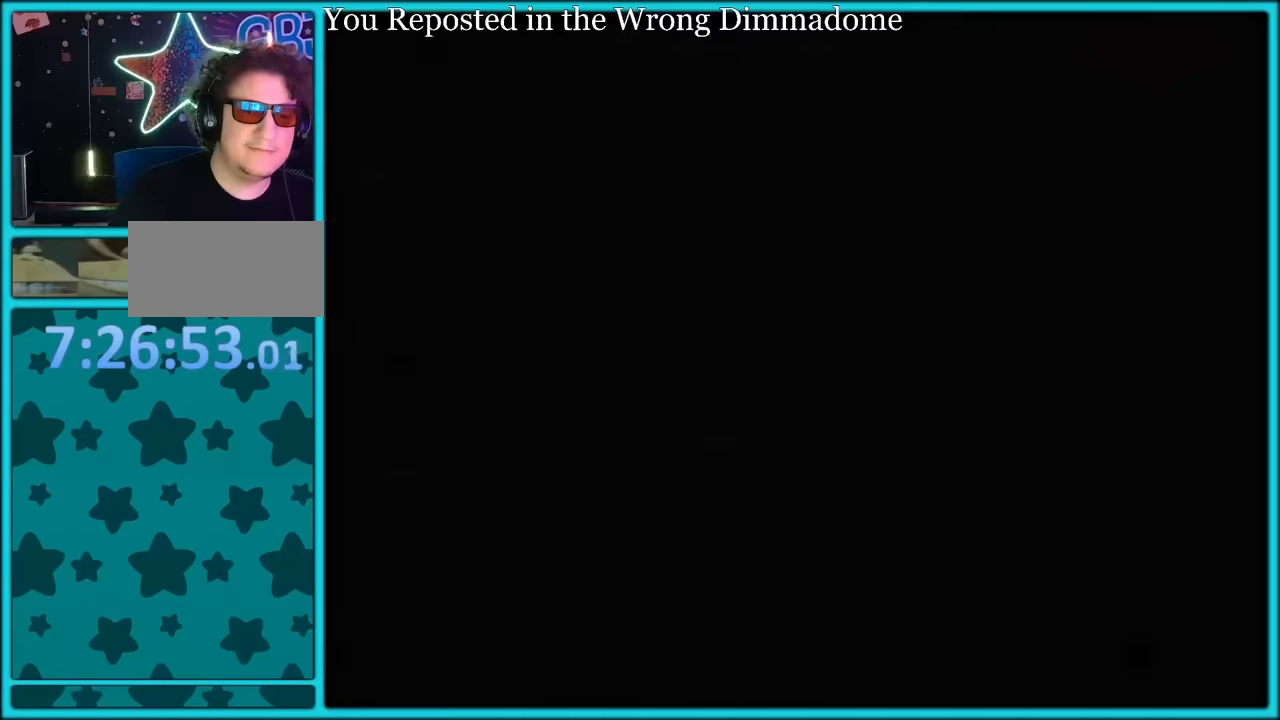
{"buttons": [], "left_stick": "center", "button_events": [[33, "B", "up"], [67, "A", "up"]]}